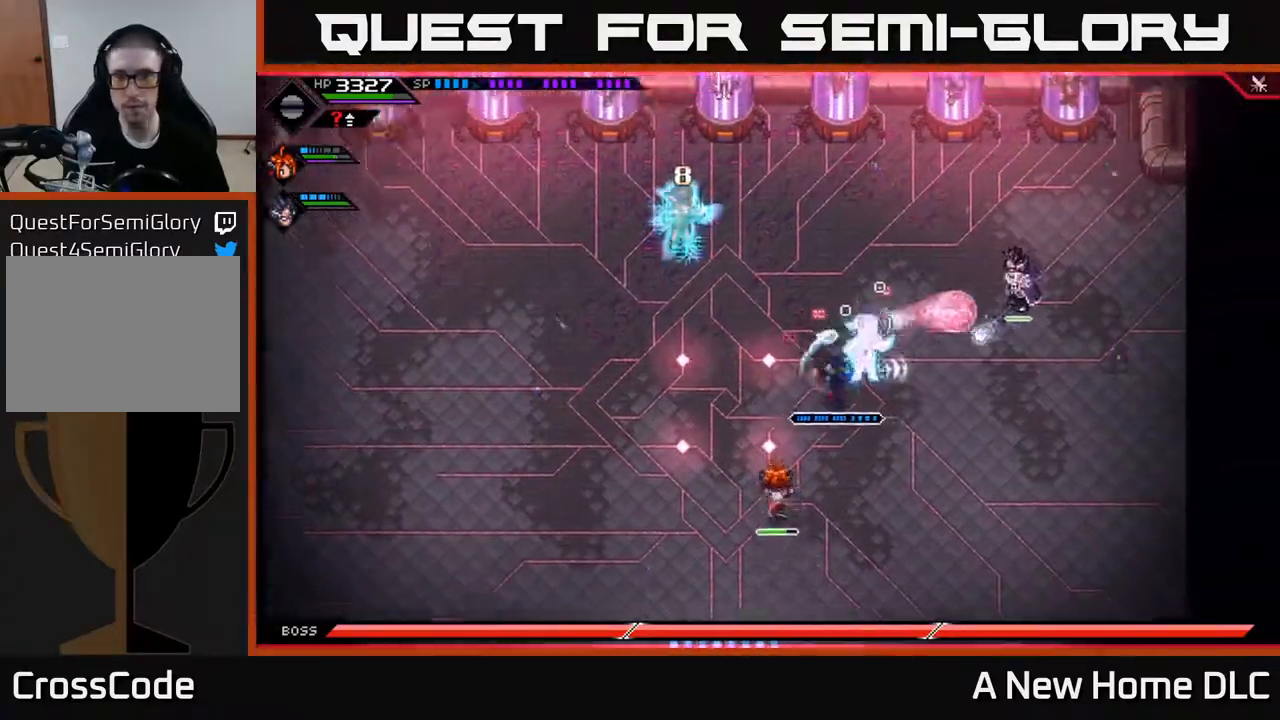
Gameplay with a controller (Xbox layout); each line is a JSON object with the inputs held at the frame after it (dt_ms = milliseconds from this image to that frame). "events" lists button and stick changes between this image and that frame as [ms after this image, input, new state], when the widget could be followed in between.
{"dt_ms": 500, "buttons": ["L1"], "left_stick": "left", "right_stick": "center", "events": [[33, "X", "up"], [33, "left_stick", "right"], [117, "X", "down"], [250, "X", "up"], [267, "left_stick", "left"], [433, "L1", "down"]]}
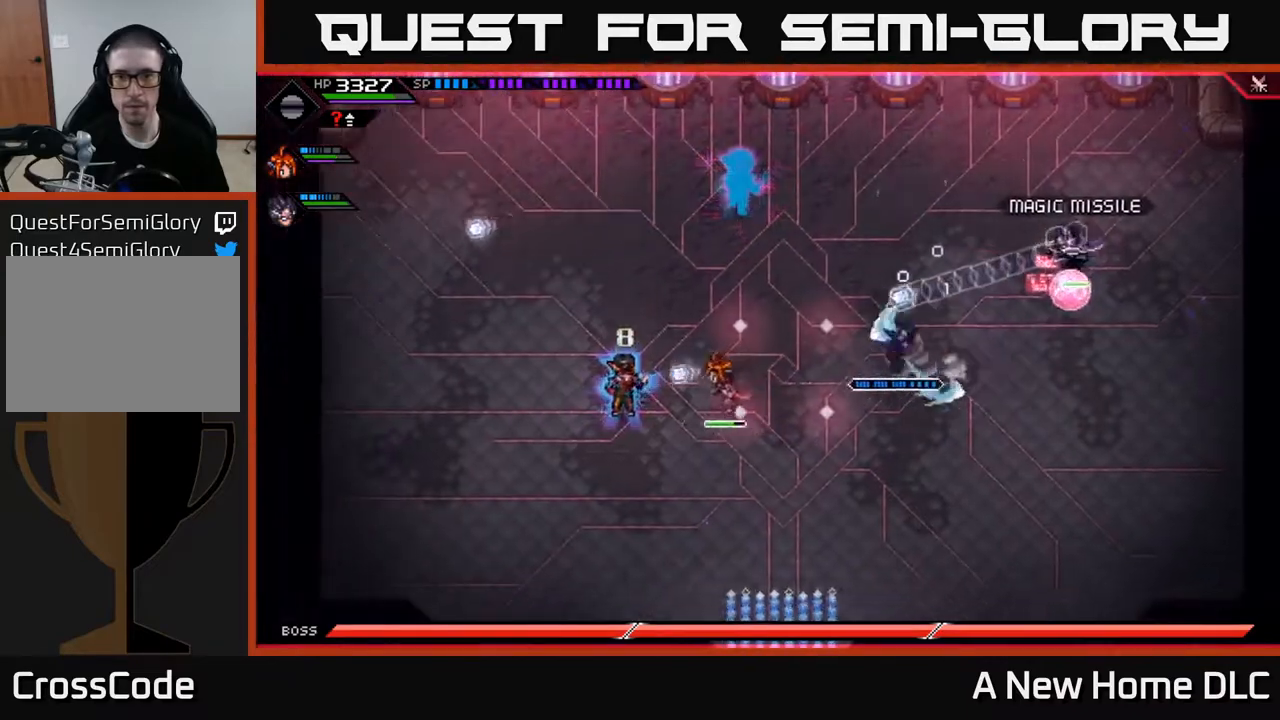
{"dt_ms": 500, "buttons": [], "left_stick": "down-right", "right_stick": "left", "events": [[17, "L1", "up"], [117, "right_stick", "up-left"], [150, "left_stick", "down"], [350, "left_stick", "down-right"], [417, "right_stick", "left"]]}
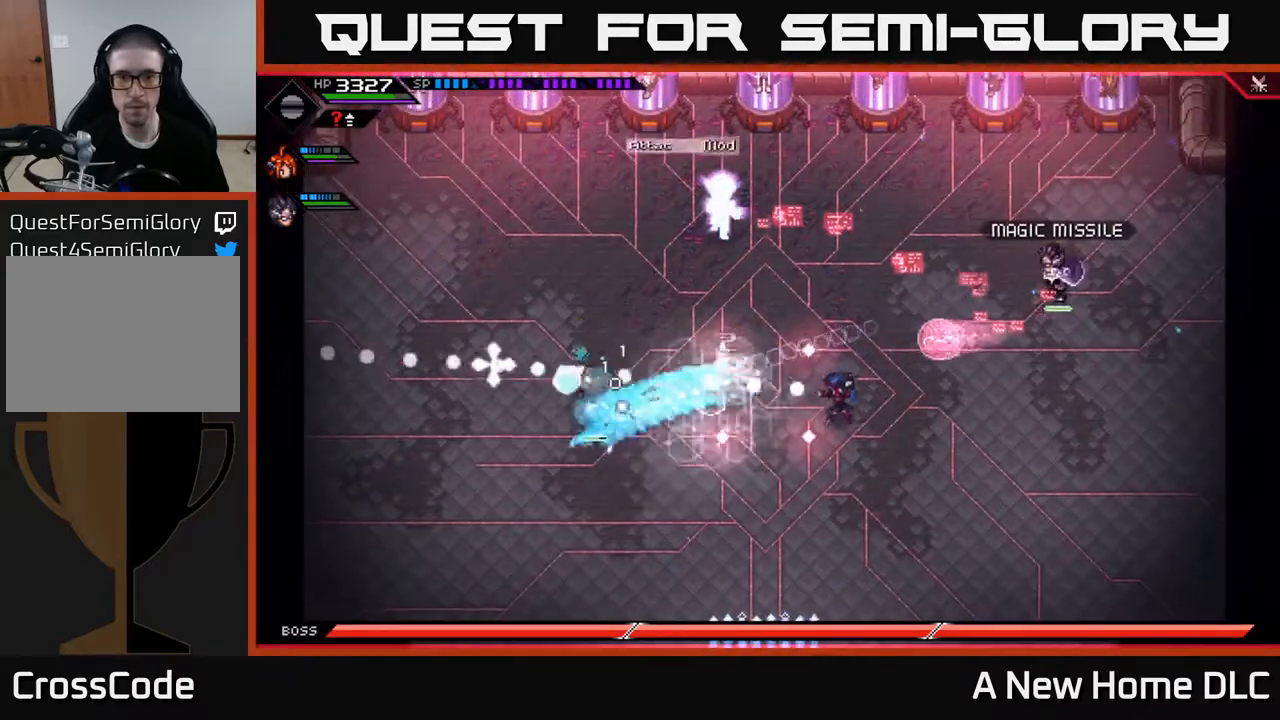
{"dt_ms": 1000, "buttons": [], "left_stick": "right", "right_stick": "up-left"}
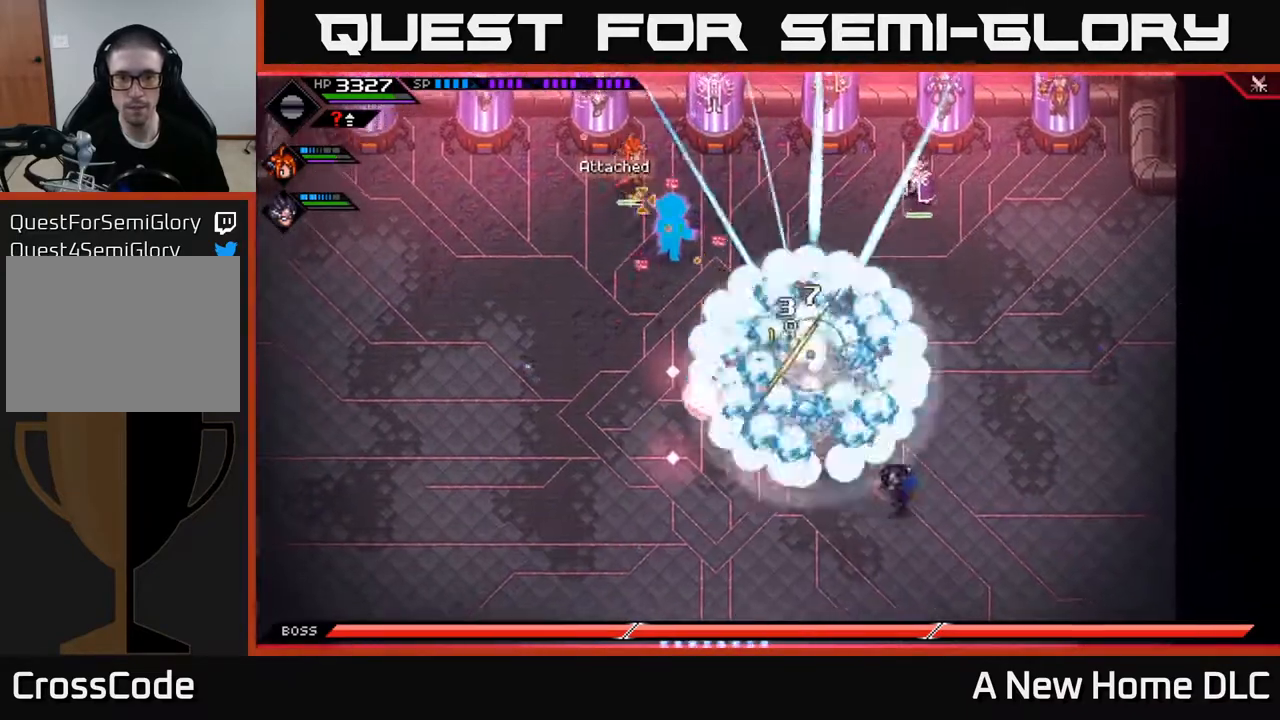
{"dt_ms": 500, "buttons": [], "left_stick": "up-right", "right_stick": "up-left", "events": [[67, "L1", "down"], [117, "left_stick", "up-right"], [200, "L1", "up"], [300, "L1", "down"], [417, "L1", "up"]]}
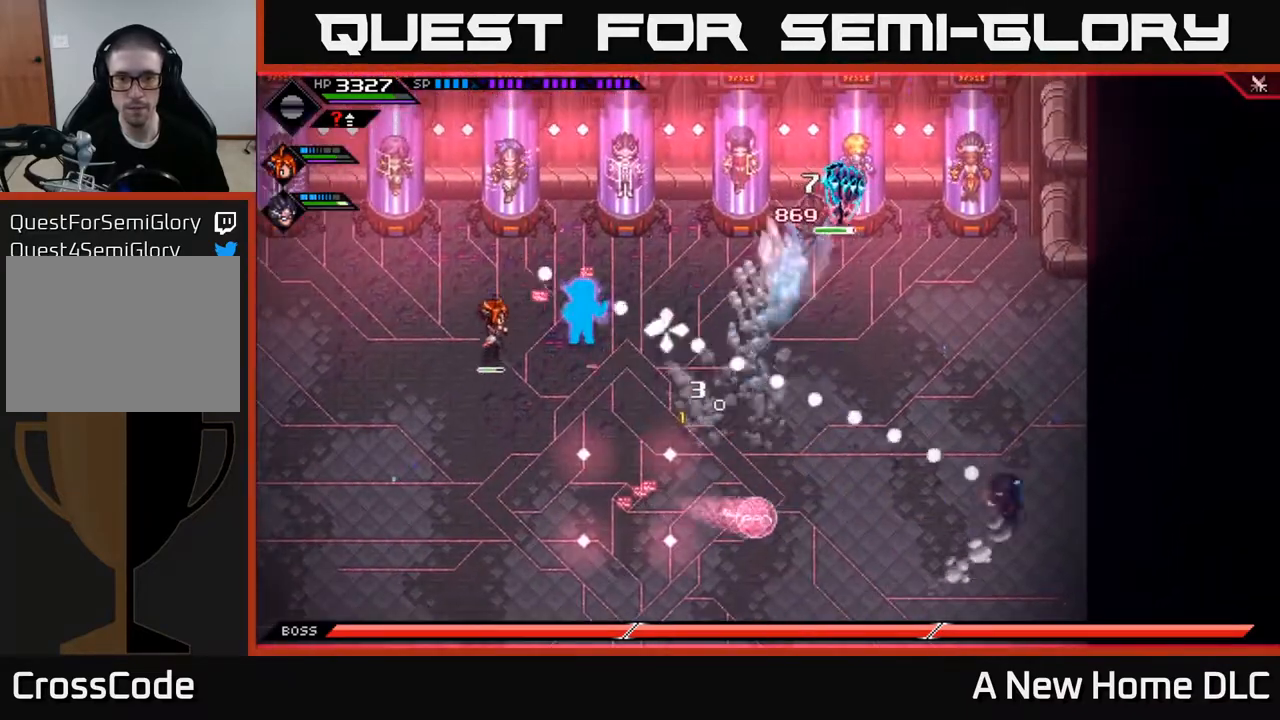
{"dt_ms": 500, "buttons": [], "left_stick": "down-left", "right_stick": "up-left", "events": [[133, "left_stick", "center"], [200, "left_stick", "down-left"]]}
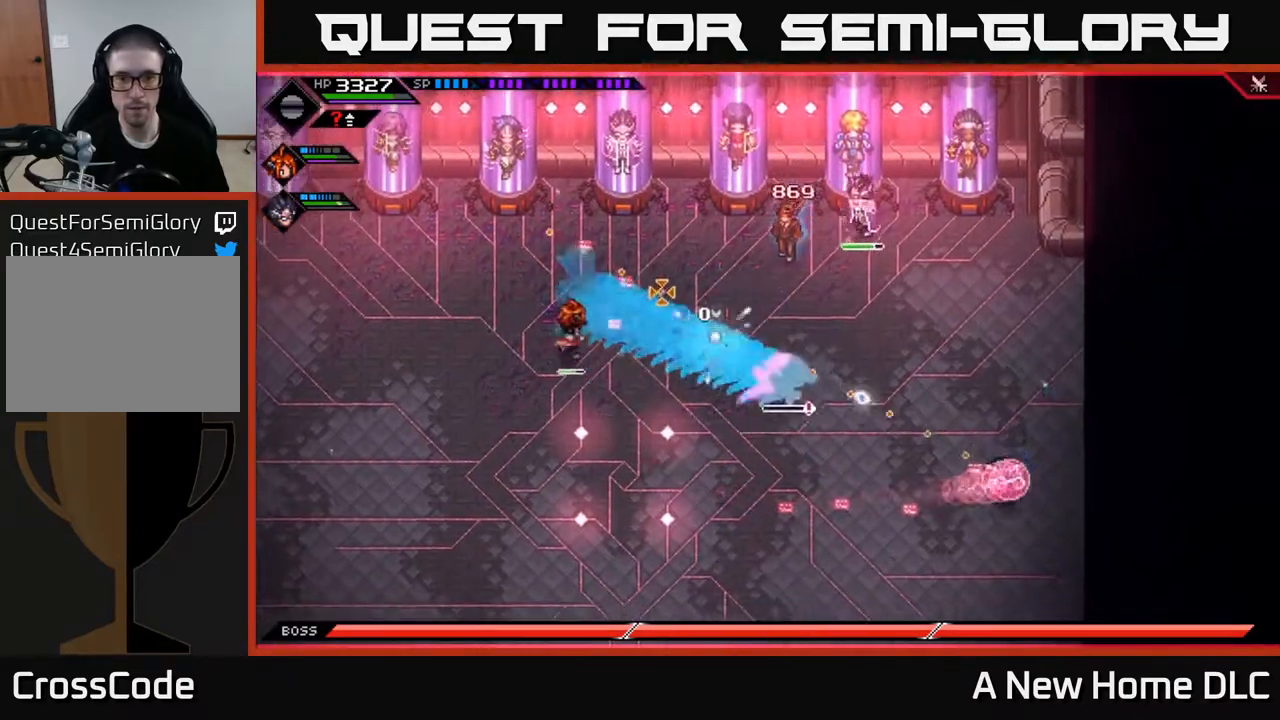
{"dt_ms": 1000, "buttons": [], "left_stick": "down-left", "right_stick": "center"}
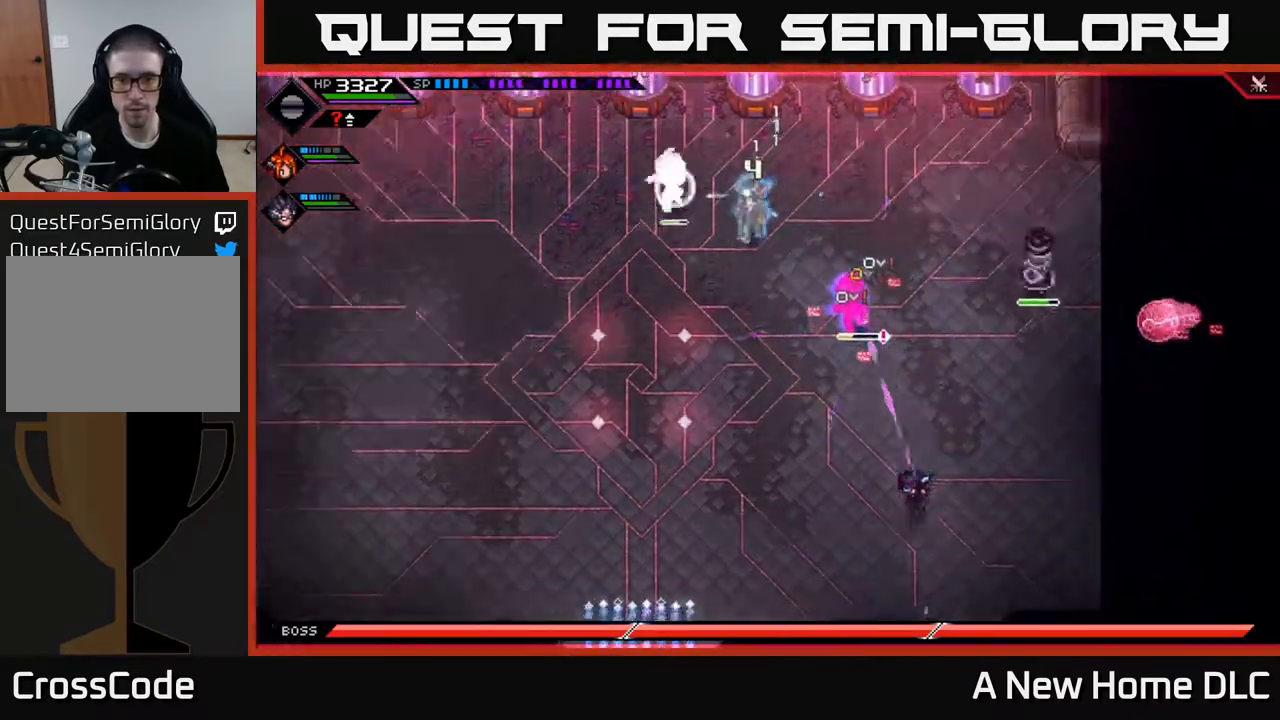
{"dt_ms": 500, "buttons": [], "left_stick": "up", "right_stick": "center", "events": [[33, "L1", "down"], [50, "left_stick", "left"], [150, "L1", "up"], [217, "L1", "down"], [300, "L1", "up"], [350, "left_stick", "up-left"], [467, "left_stick", "up"]]}
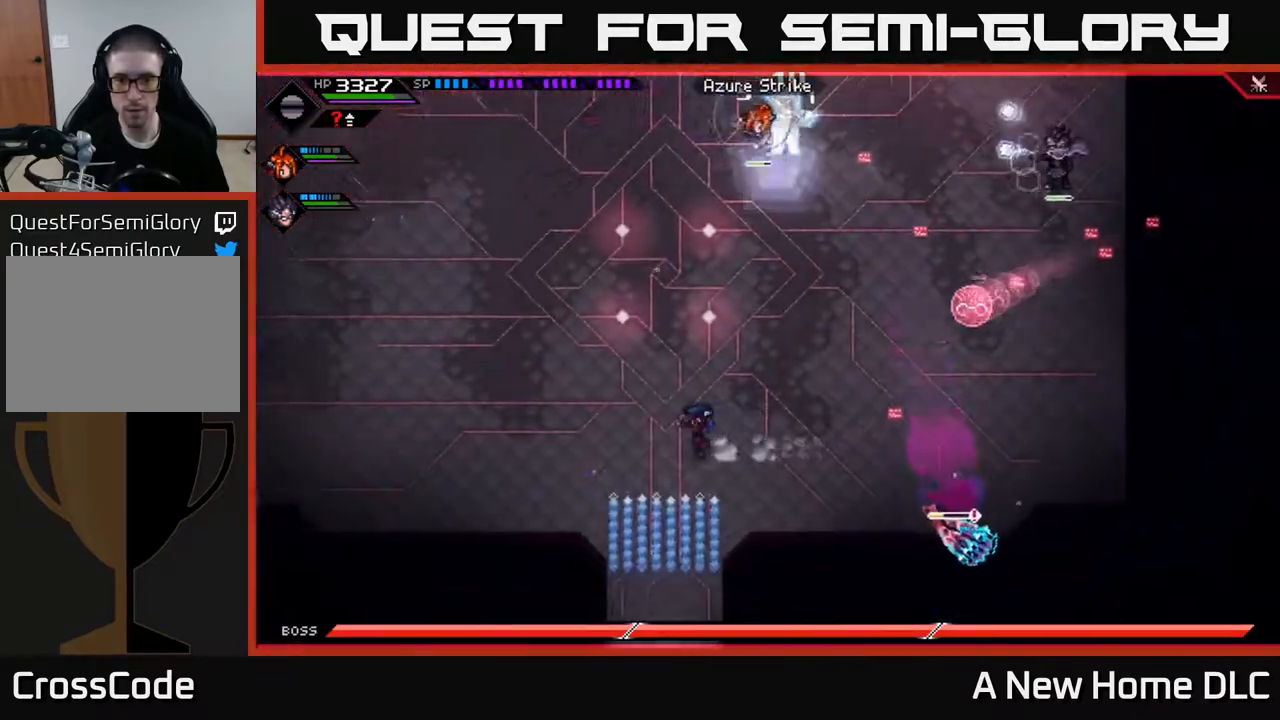
{"dt_ms": 500, "buttons": ["L1"], "left_stick": "right", "right_stick": "center", "events": [[50, "left_stick", "right"], [167, "L1", "down"], [333, "L1", "up"], [417, "L1", "down"]]}
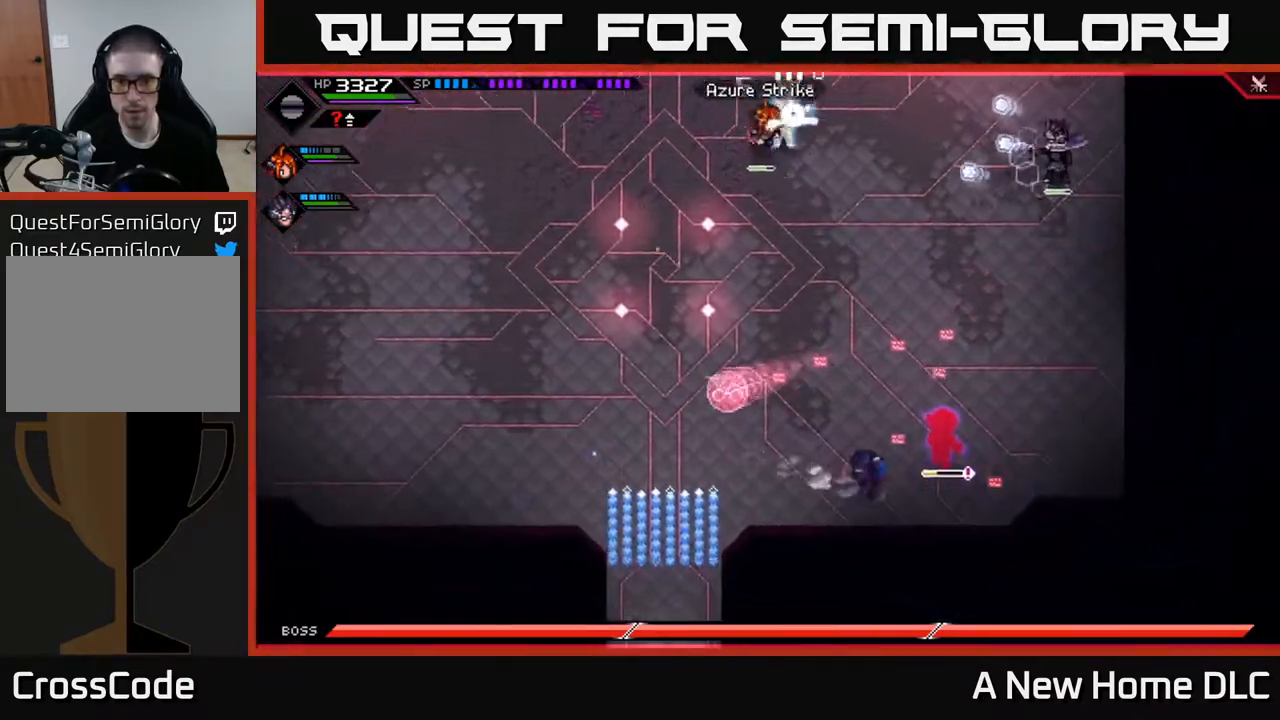
{"dt_ms": 500, "buttons": [], "left_stick": "center", "right_stick": "center", "events": [[17, "L1", "up"], [17, "left_stick", "up-right"], [50, "X", "down"], [167, "X", "up"], [200, "X", "down"], [283, "X", "up"], [317, "left_stick", "center"], [367, "X", "down"], [450, "X", "up"]]}
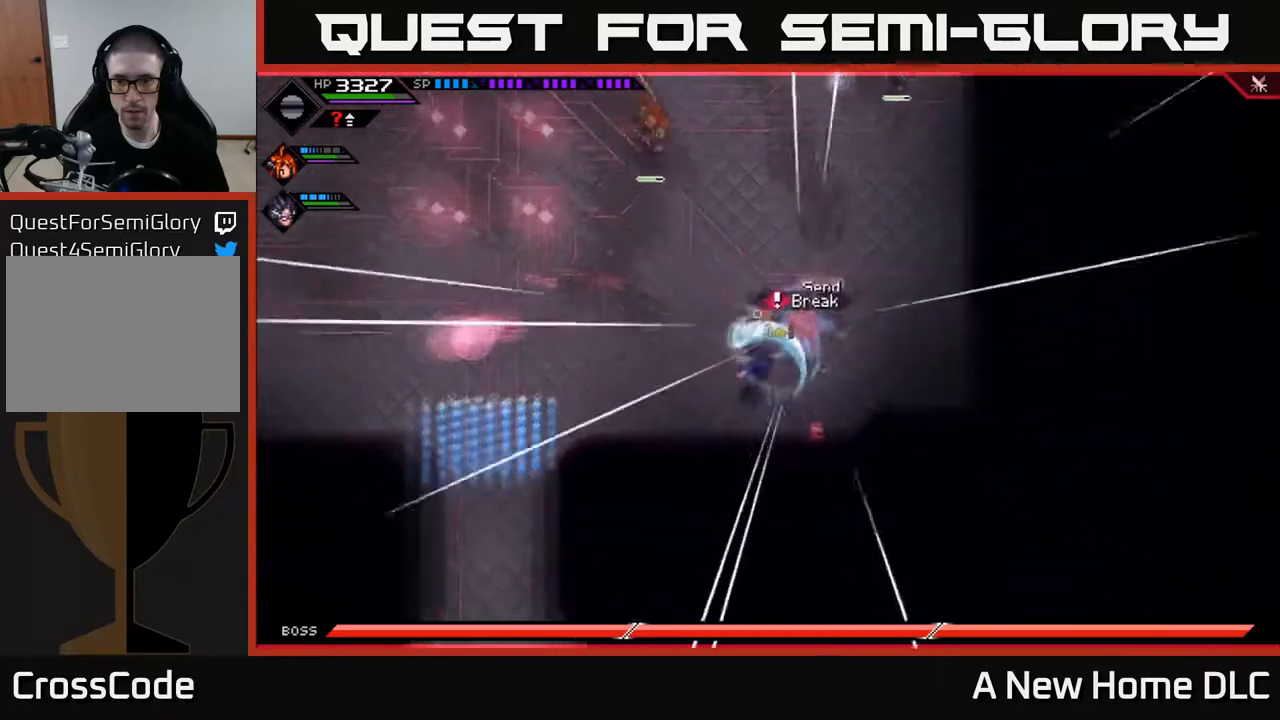
{"dt_ms": 500, "buttons": [], "left_stick": "left", "right_stick": "center", "events": [[50, "X", "down"], [117, "X", "up"], [267, "left_stick", "left"], [300, "L1", "down"], [383, "L1", "up"]]}
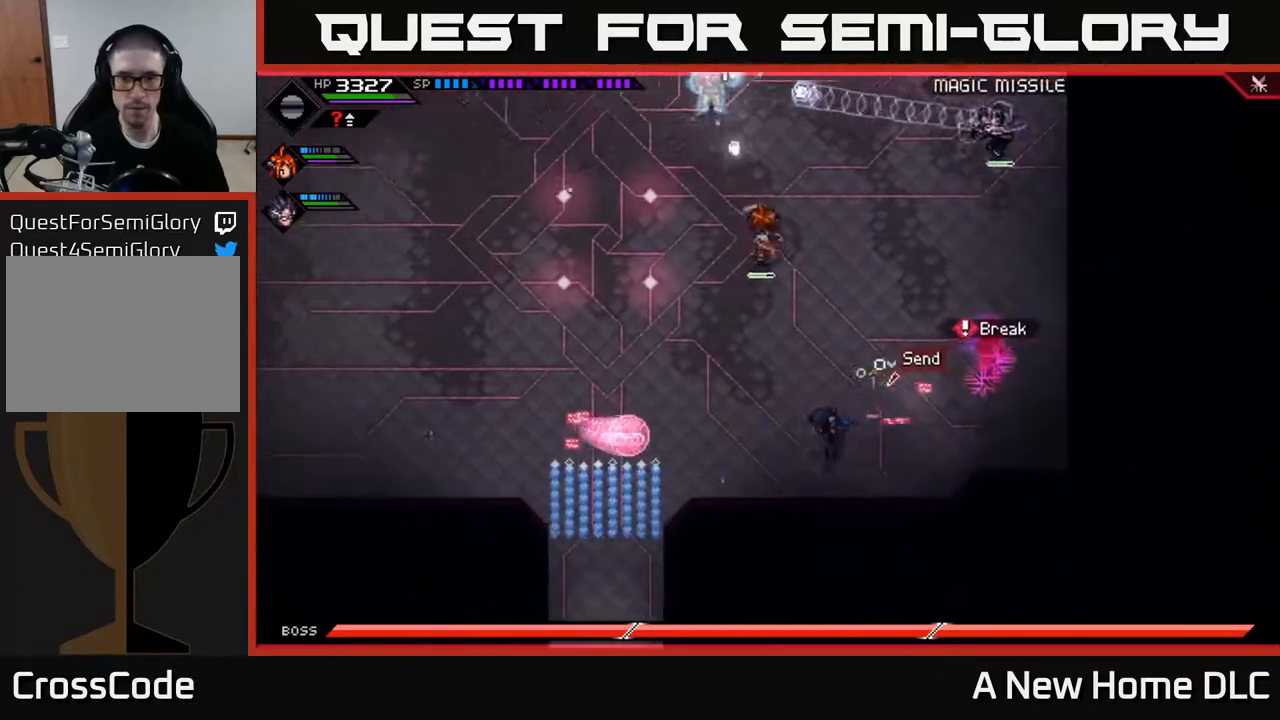
{"dt_ms": 500, "buttons": [], "left_stick": "up-left", "right_stick": "up", "events": [[17, "L1", "down"], [83, "L1", "up"], [200, "left_stick", "up-left"], [367, "right_stick", "up"]]}
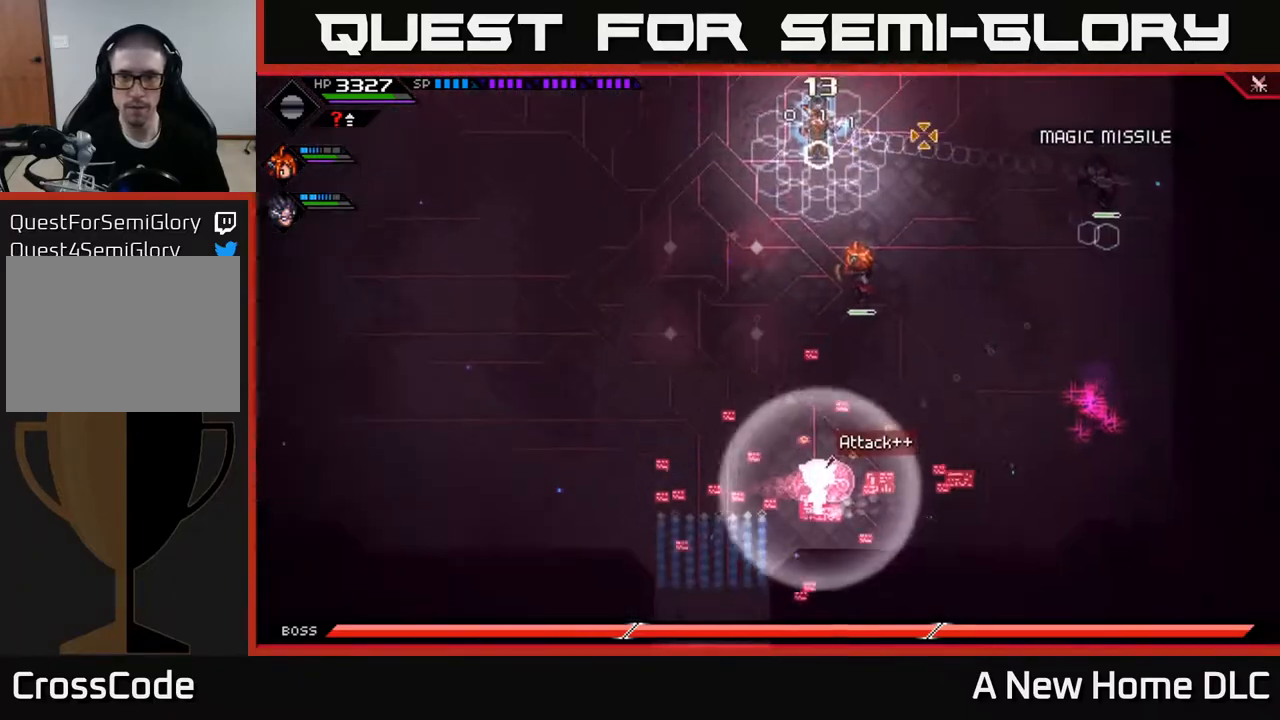
{"dt_ms": 500, "buttons": [], "left_stick": "up-left", "right_stick": "up", "events": []}
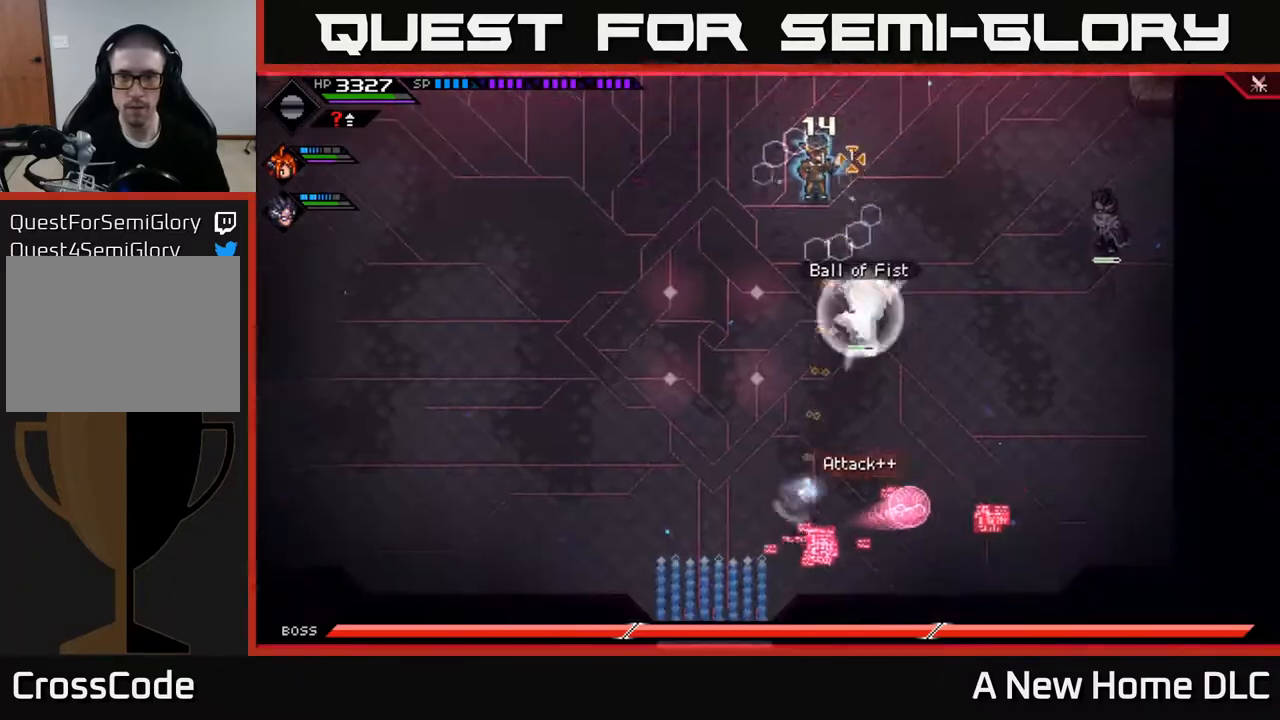
{"dt_ms": 500, "buttons": [], "left_stick": "left", "right_stick": "up", "events": [[233, "left_stick", "left"]]}
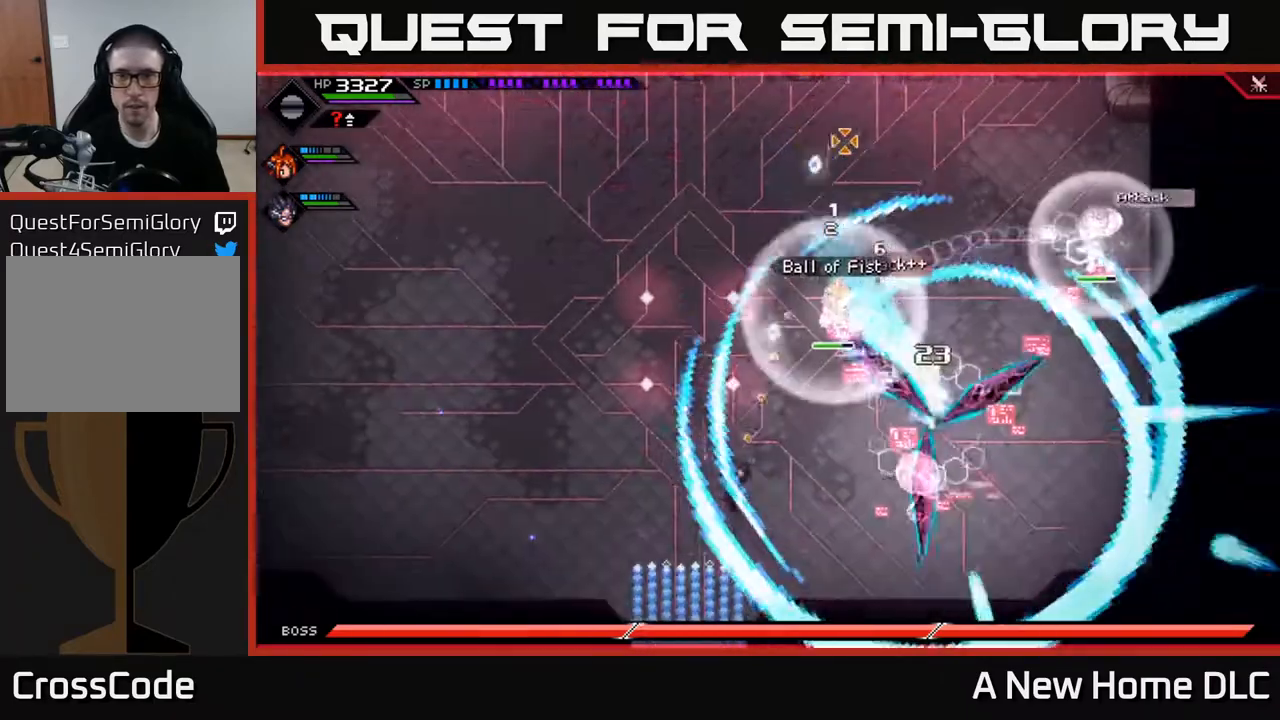
{"dt_ms": 500, "buttons": [], "left_stick": "left", "right_stick": "right", "events": [[17, "right_stick", "up-right"], [133, "L1", "down"], [167, "left_stick", "up-left"], [200, "L1", "up"], [300, "L1", "down"], [300, "right_stick", "right"], [383, "L1", "up"], [433, "left_stick", "left"]]}
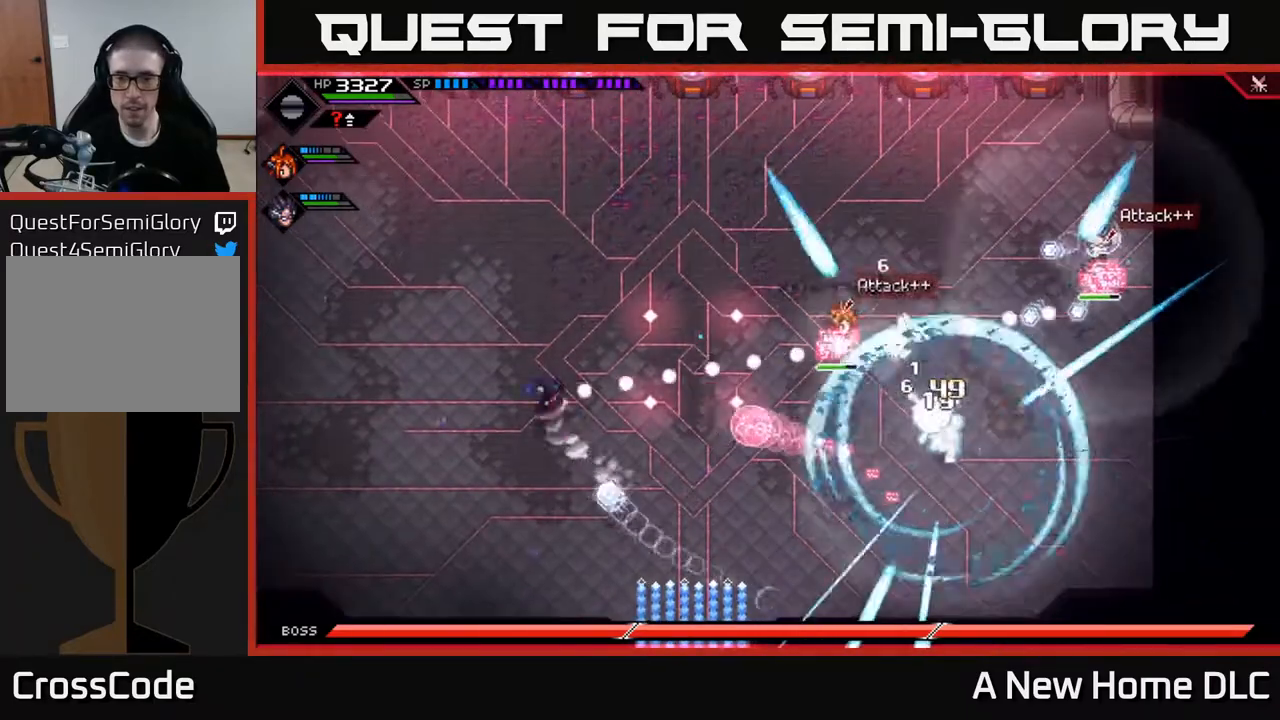
{"dt_ms": 500, "buttons": [], "left_stick": "left", "right_stick": "right", "events": []}
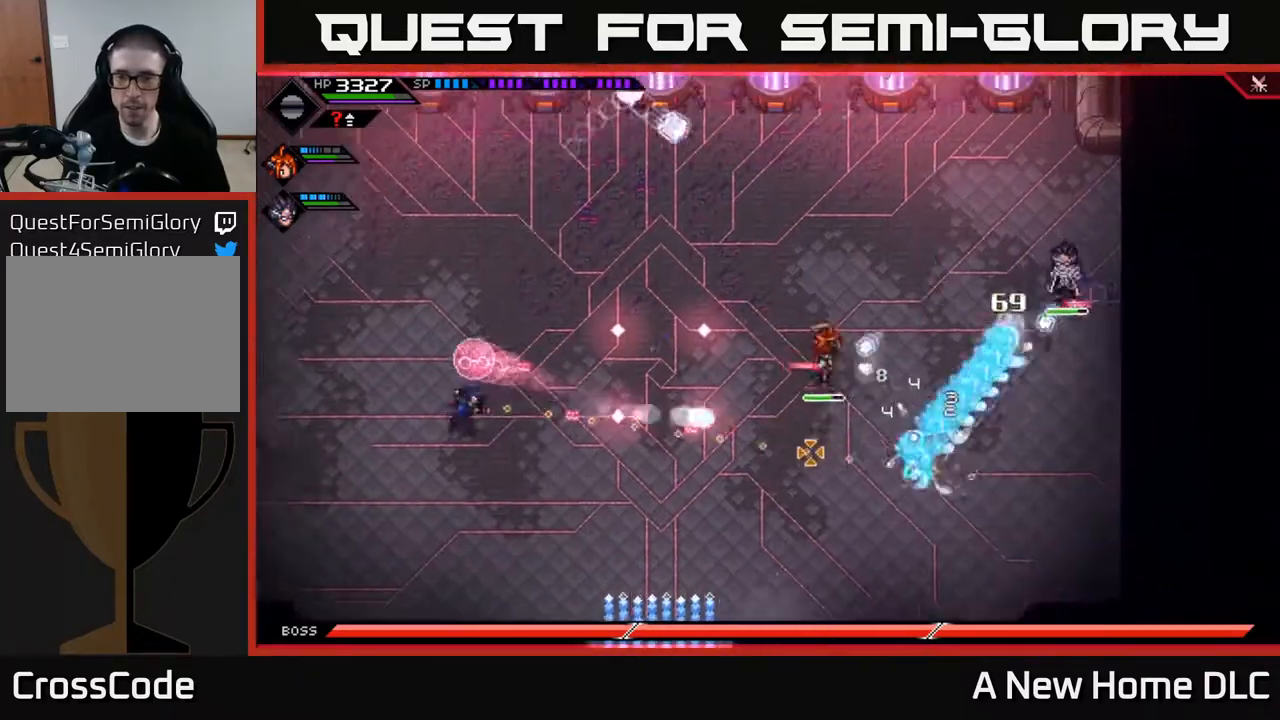
{"dt_ms": 500, "buttons": [], "left_stick": "right", "right_stick": "right", "events": [[300, "left_stick", "center"], [367, "left_stick", "right"]]}
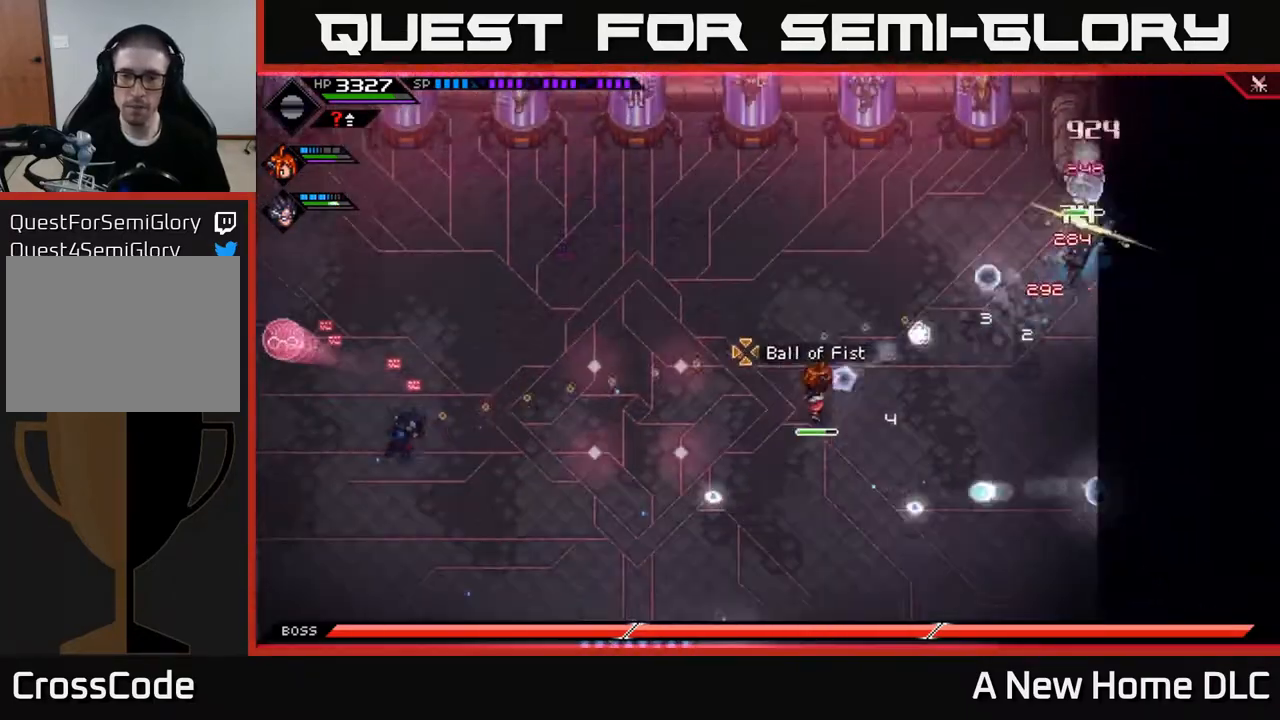
{"dt_ms": 500, "buttons": [], "left_stick": "right", "right_stick": "right", "events": []}
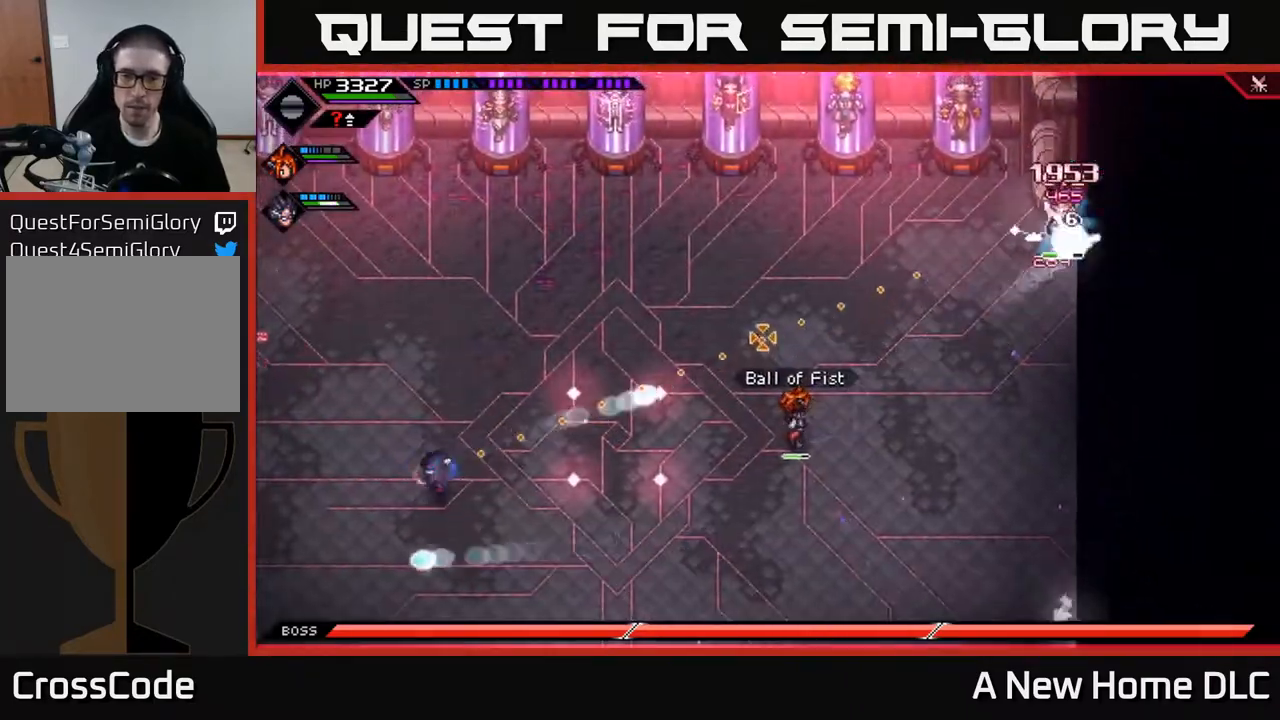
{"dt_ms": 500, "buttons": [], "left_stick": "center", "right_stick": "right", "events": [[67, "left_stick", "center"]]}
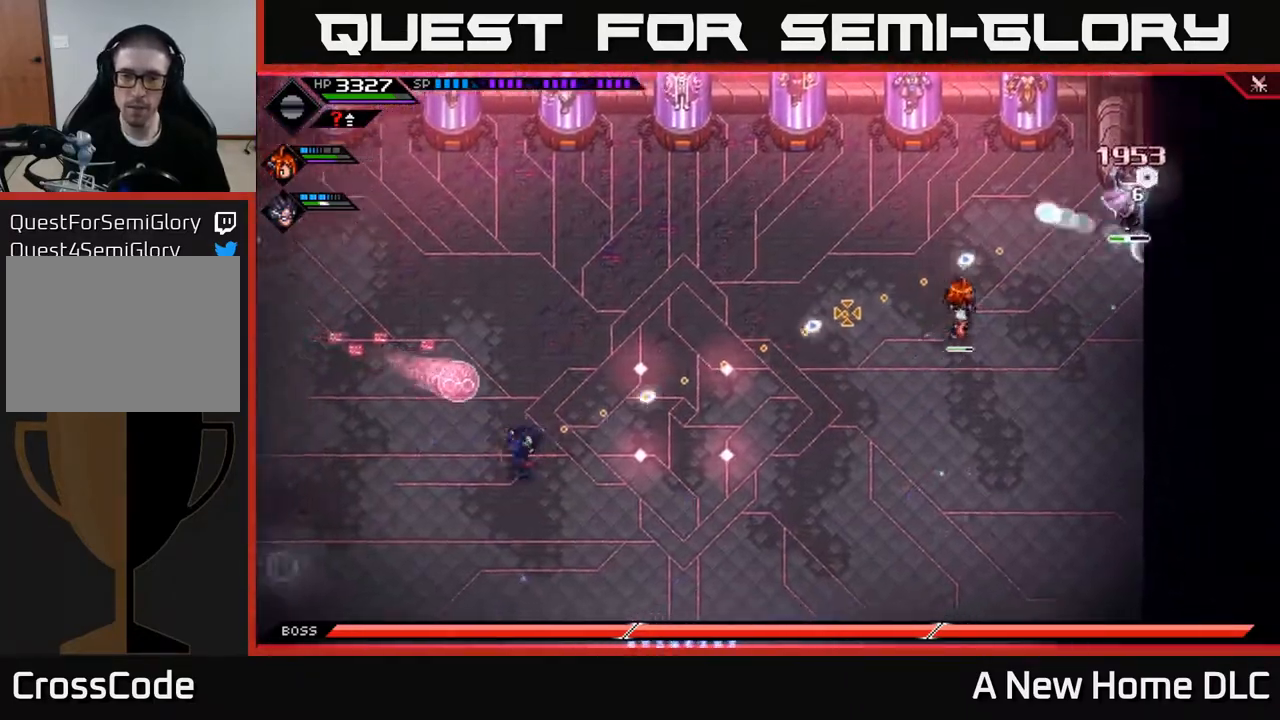
{"dt_ms": 500, "buttons": [], "left_stick": "right", "right_stick": "right", "events": [[267, "left_stick", "right"]]}
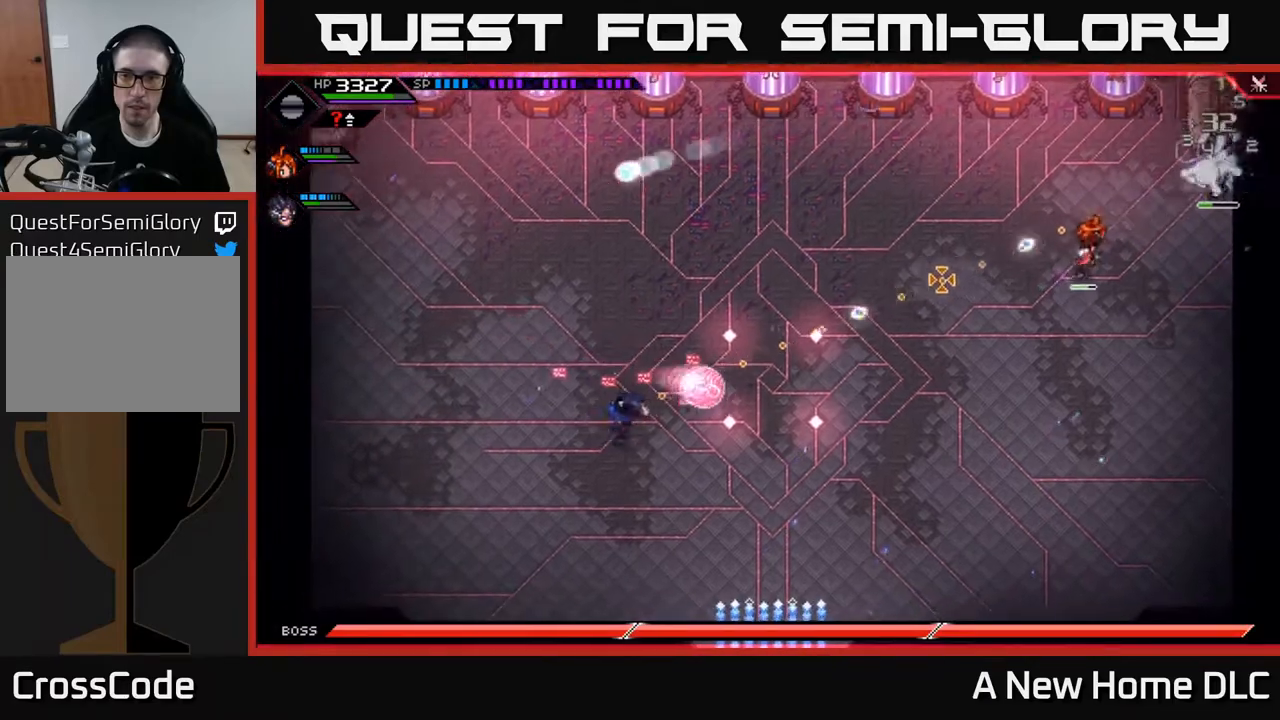
{"dt_ms": 500, "buttons": [], "left_stick": "right", "right_stick": "right", "events": []}
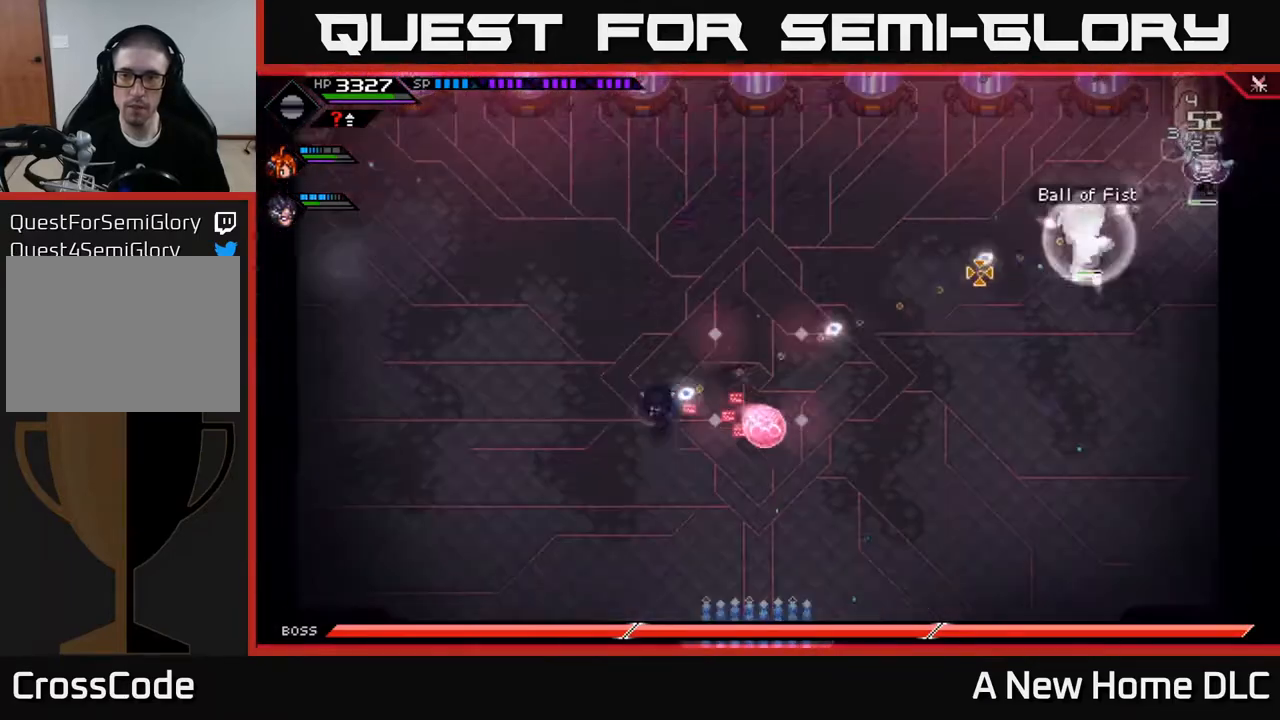
{"dt_ms": 500, "buttons": [], "left_stick": "right", "right_stick": "right", "events": []}
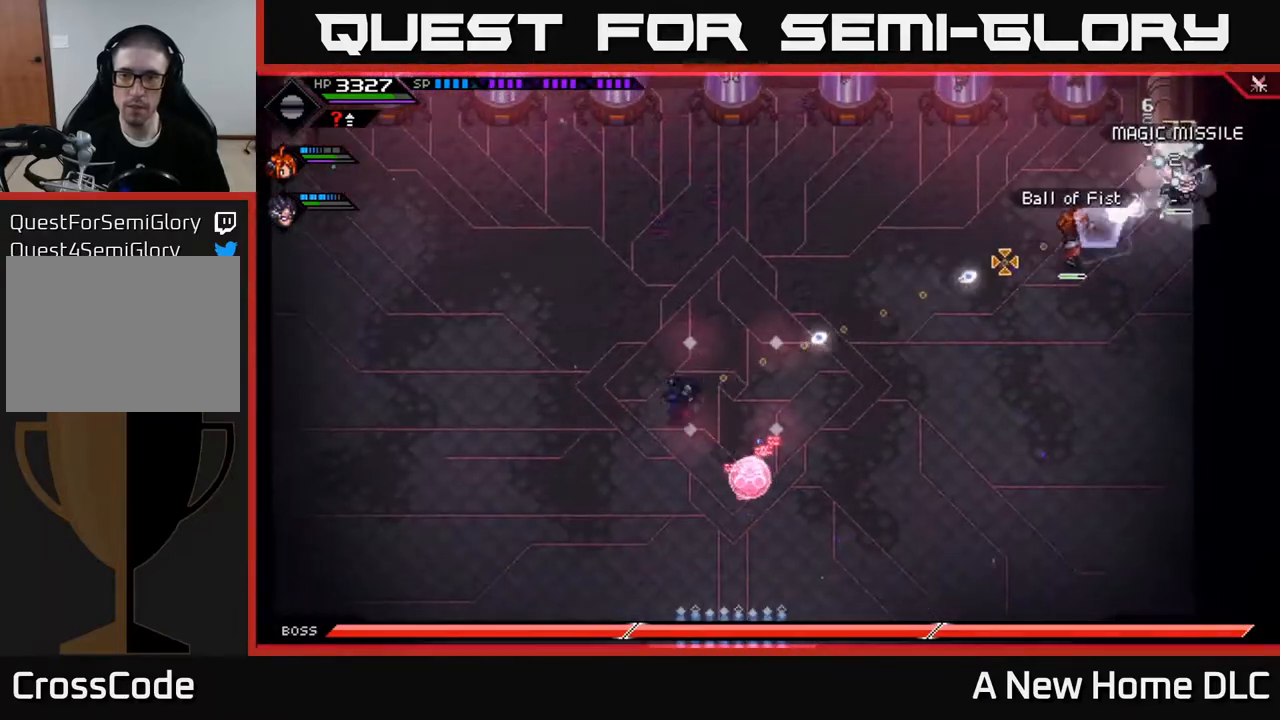
{"dt_ms": 500, "buttons": [], "left_stick": "center", "right_stick": "right", "events": [[17, "left_stick", "center"]]}
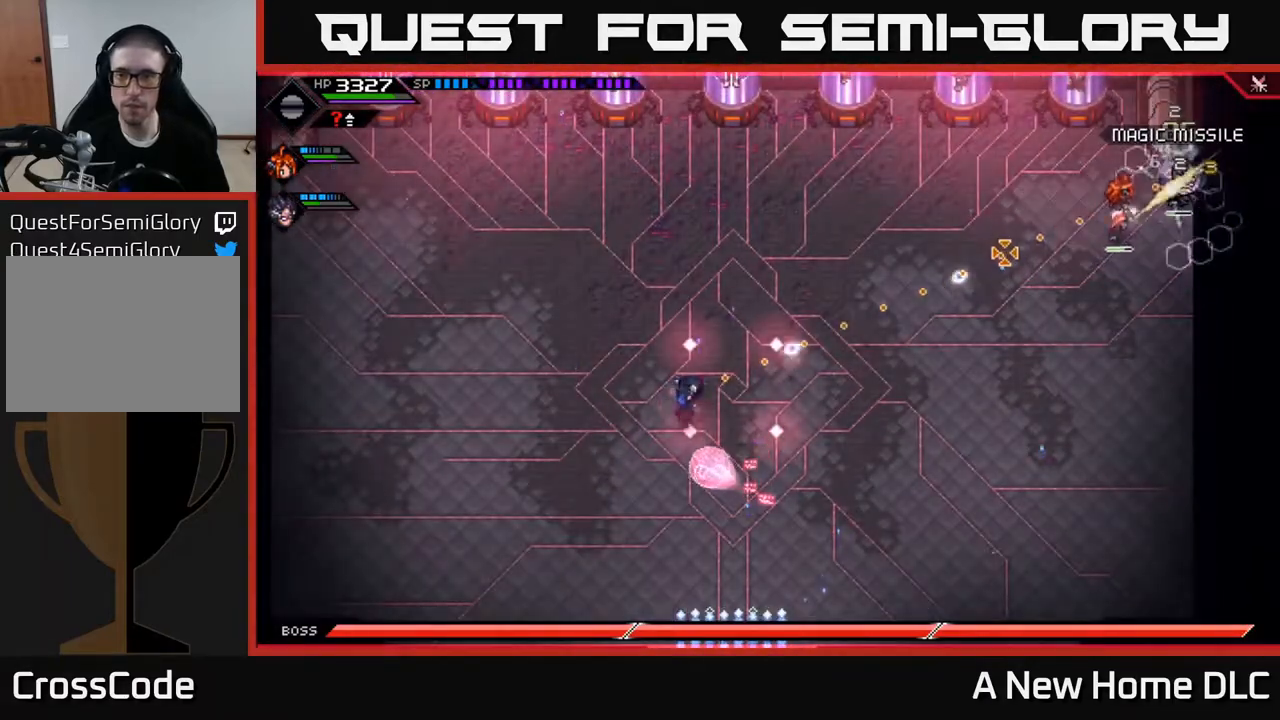
{"dt_ms": 500, "buttons": [], "left_stick": "center", "right_stick": "right", "events": []}
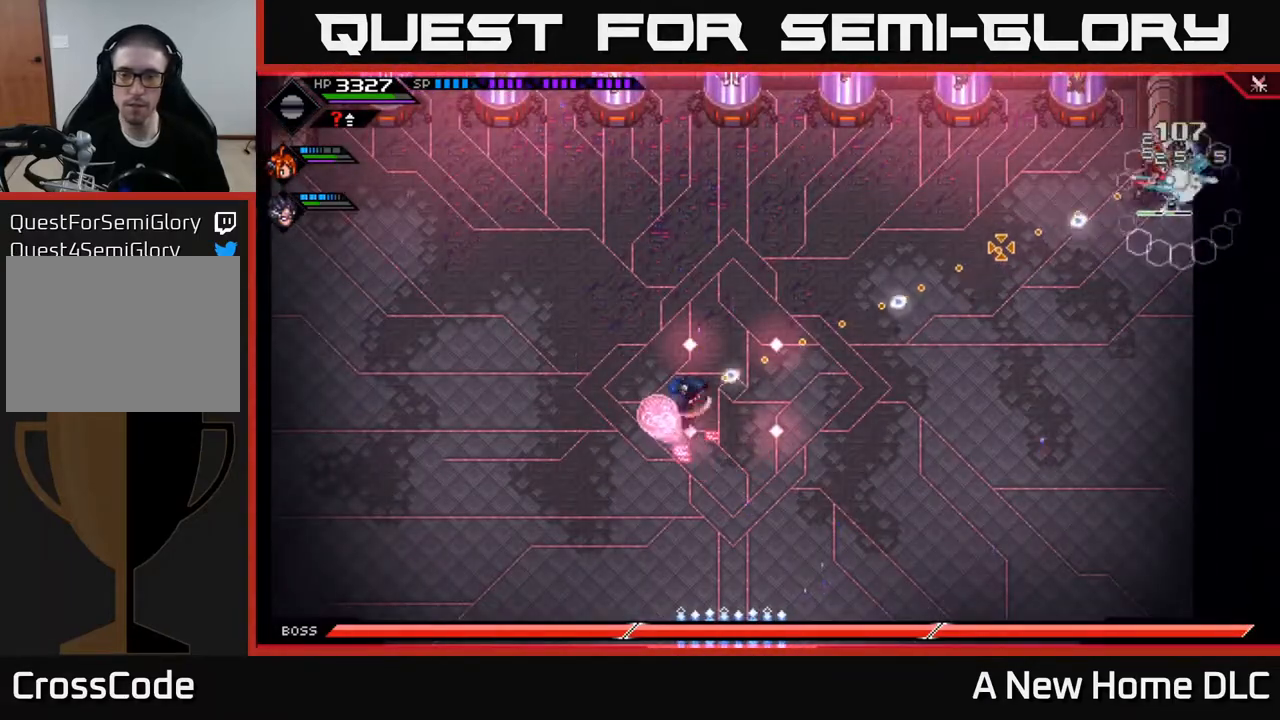
{"dt_ms": 500, "buttons": [], "left_stick": "center", "right_stick": "right", "events": []}
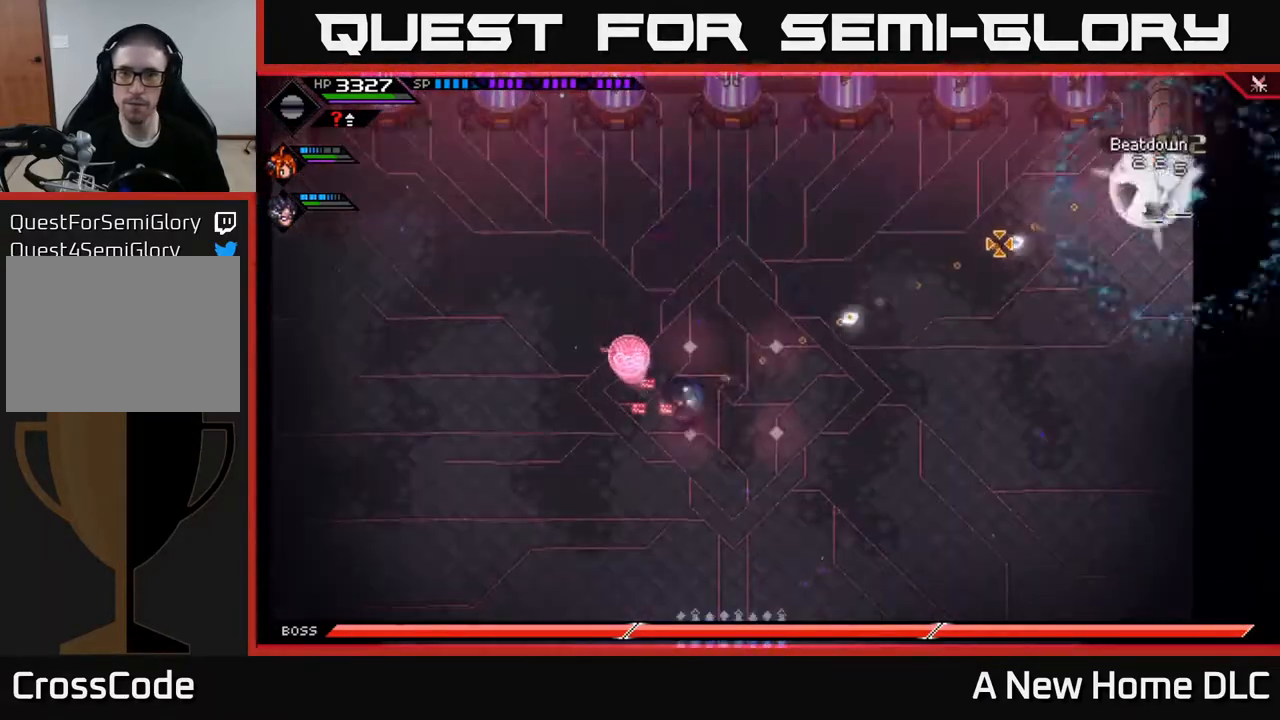
{"dt_ms": 500, "buttons": [], "left_stick": "left", "right_stick": "right", "events": [[133, "left_stick", "left"]]}
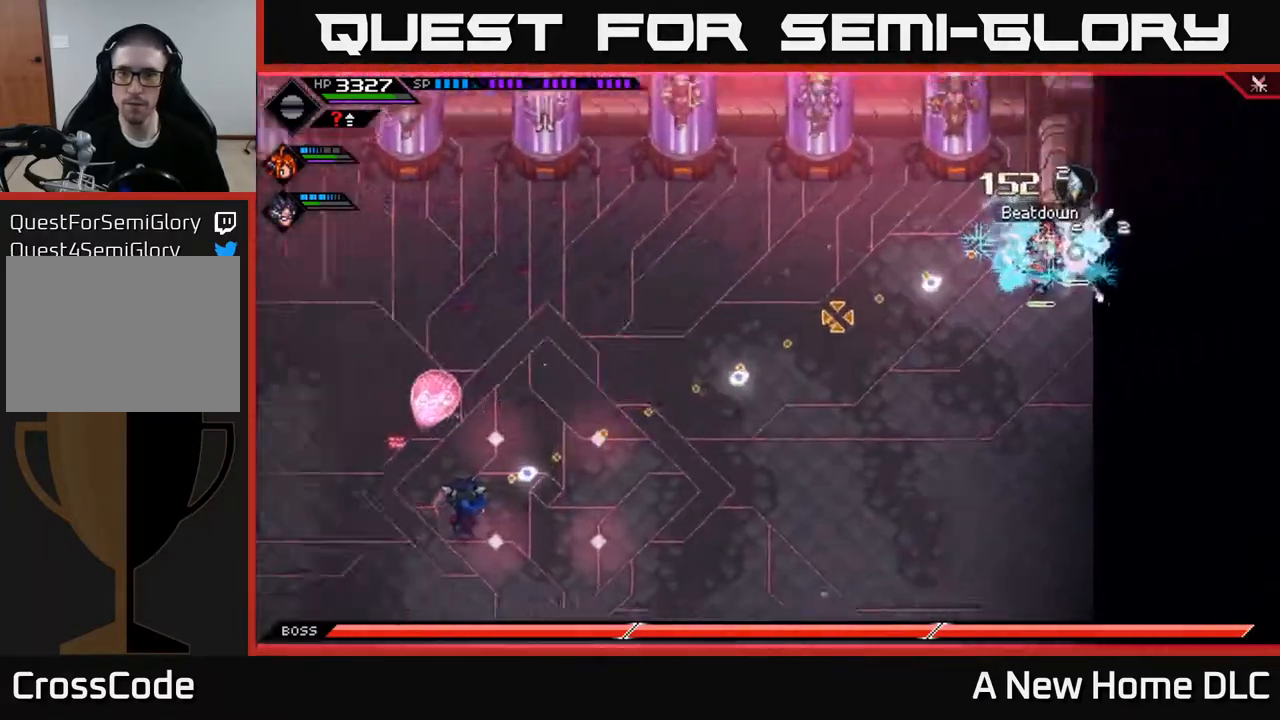
{"dt_ms": 500, "buttons": [], "left_stick": "left", "right_stick": "right", "events": []}
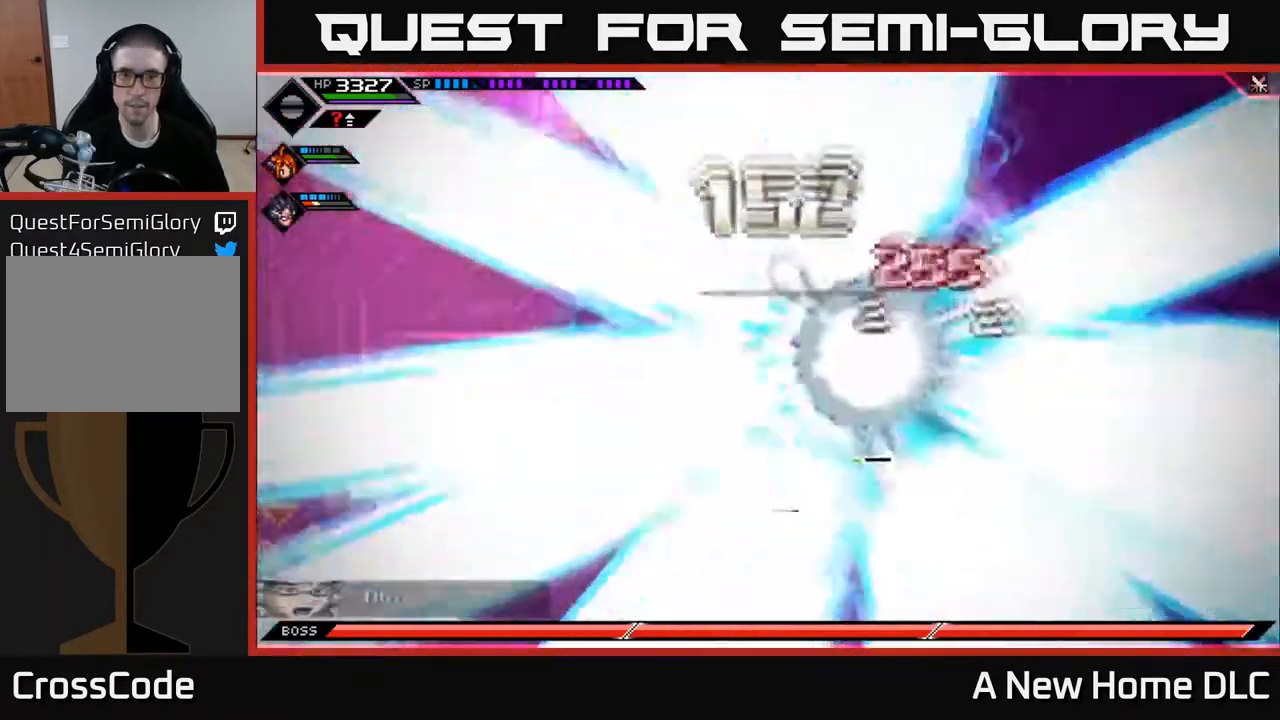
{"dt_ms": 500, "buttons": [], "left_stick": "left", "right_stick": "right", "events": [[100, "left_stick", "center"], [333, "left_stick", "left"]]}
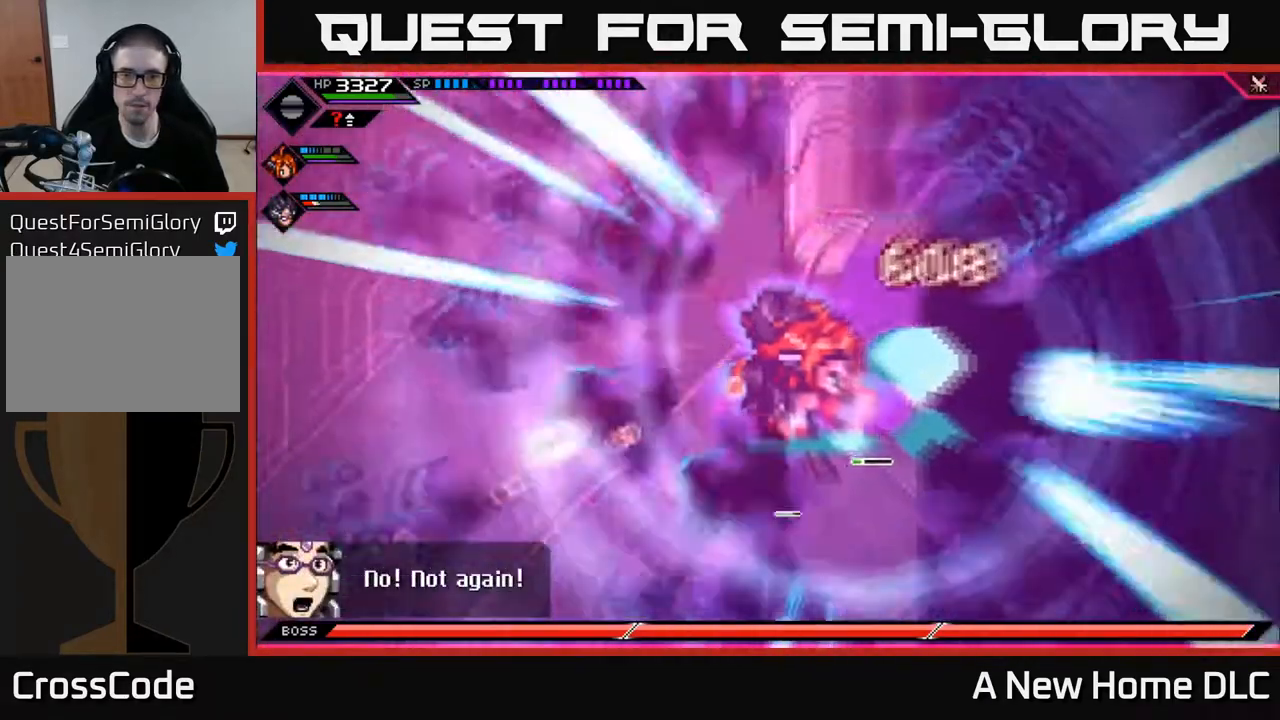
{"dt_ms": 500, "buttons": [], "left_stick": "right", "right_stick": "right", "events": [[167, "left_stick", "center"], [267, "left_stick", "left"], [400, "left_stick", "center"], [467, "left_stick", "right"]]}
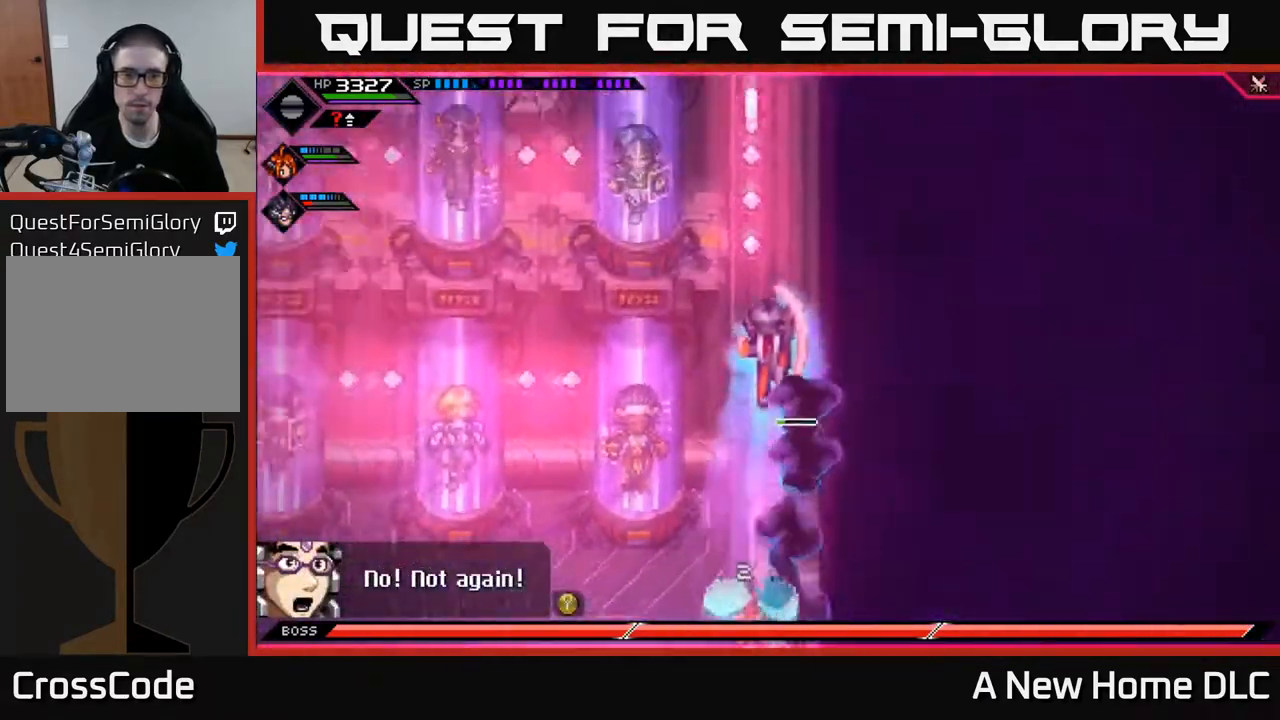
{"dt_ms": 500, "buttons": [], "left_stick": "center", "right_stick": "center", "events": [[117, "left_stick", "center"], [433, "right_stick", "center"]]}
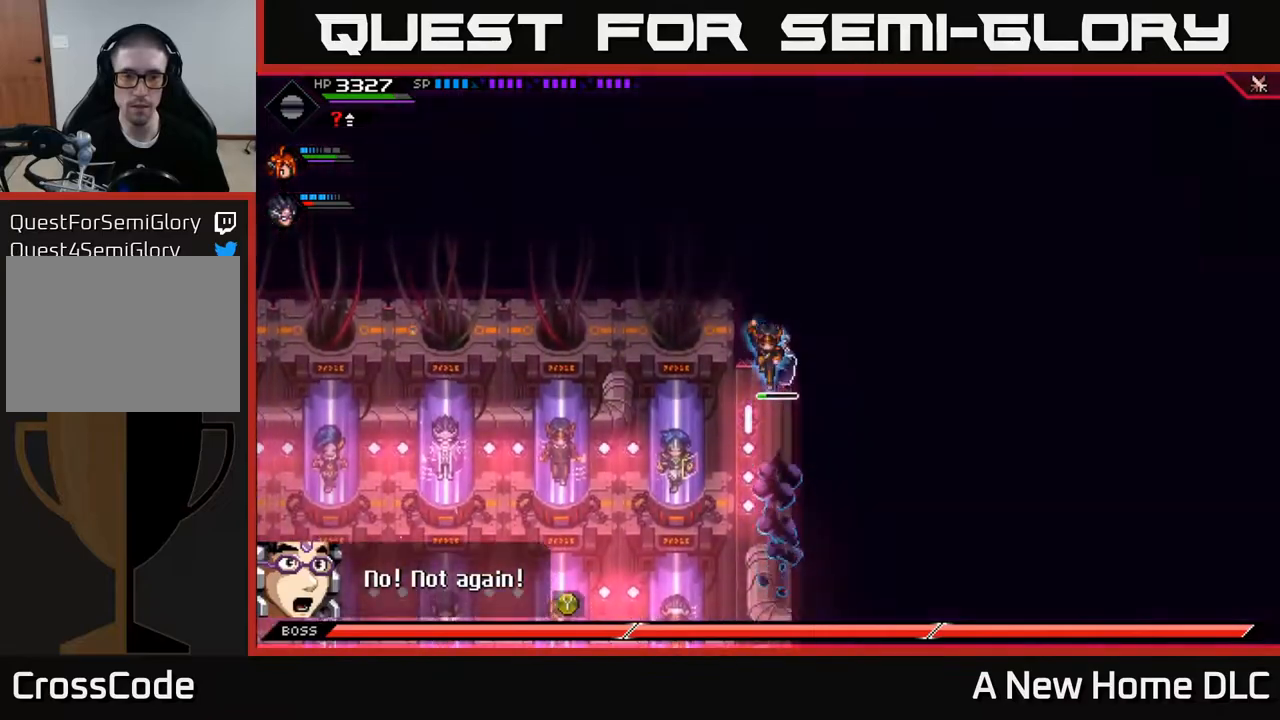
{"dt_ms": 500, "buttons": [], "left_stick": "center", "right_stick": "center", "events": [[167, "DPAD_UP", "down"], [283, "DPAD_UP", "up"]]}